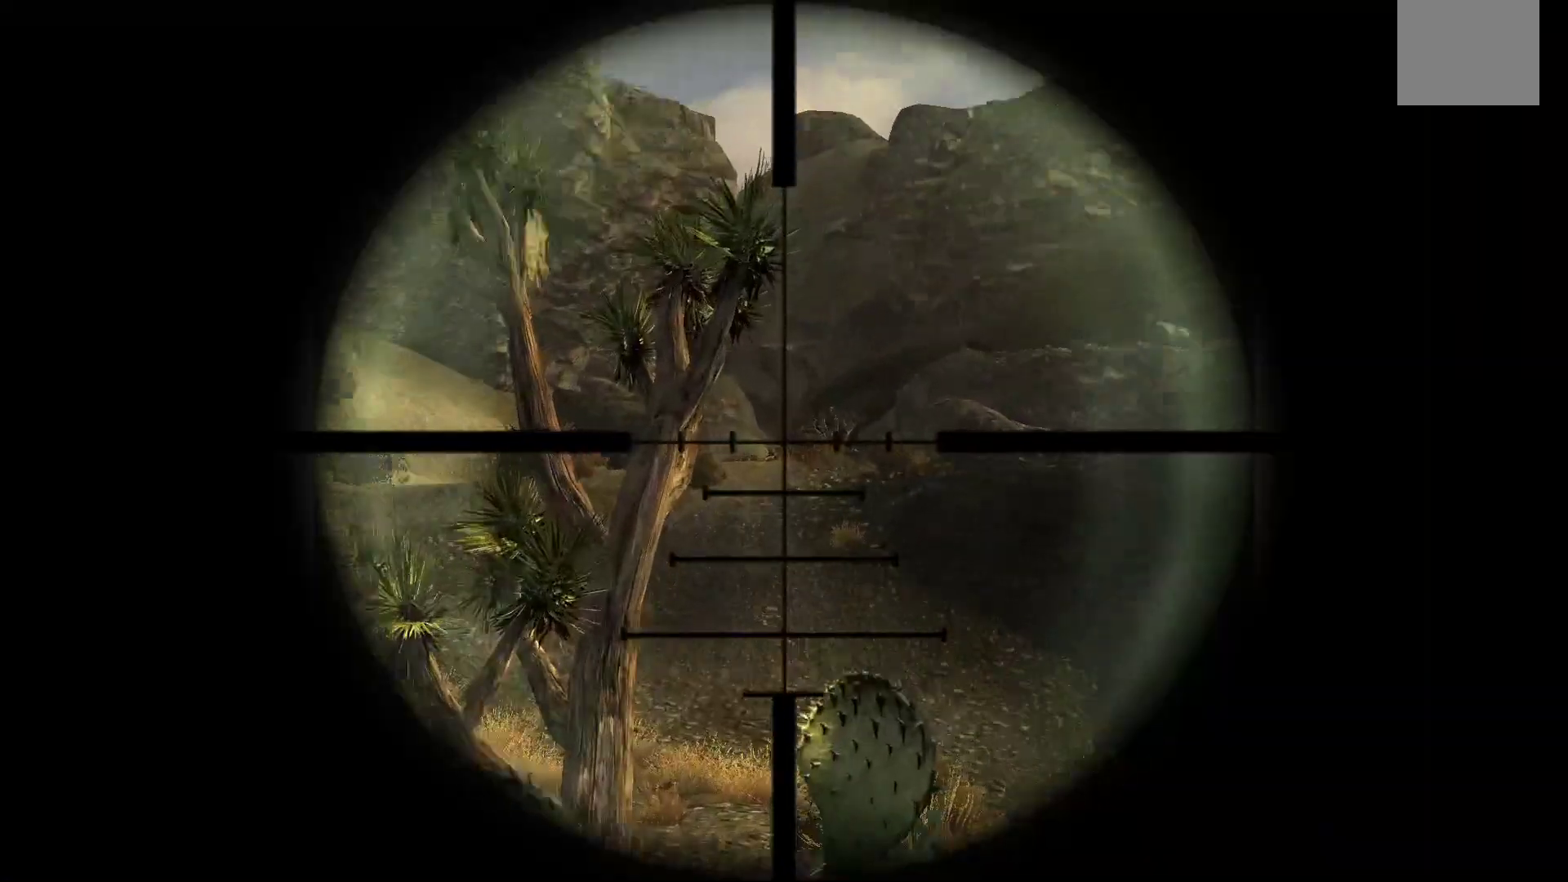
Gameplay with a controller (Xbox layout); each line is a JSON object with the inputs held at the frame after it. "events" lists button and stick changes between this image and that frame as [ms after this image, input, new state], when the widget could be followed in between.
{"buttons": ["L1"], "left_stick": "center", "right_stick": "center", "events": [[33, "right_stick", "down-left"], [300, "right_stick", "center"]]}
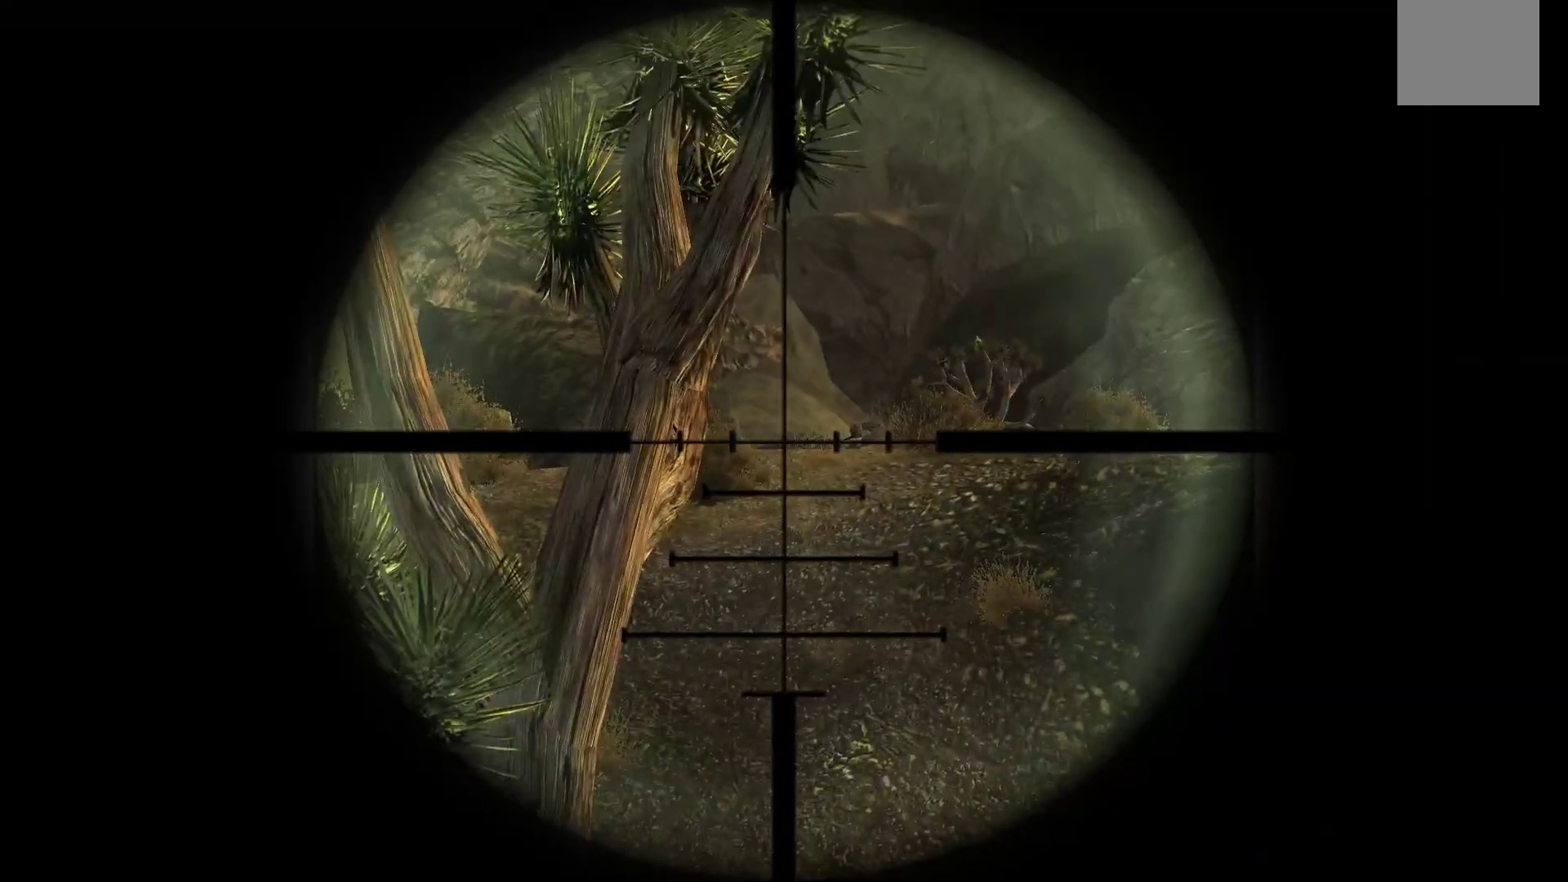
{"buttons": ["L1"], "left_stick": "center", "right_stick": "center", "events": [[150, "right_stick", "down-right"], [250, "right_stick", "center"]]}
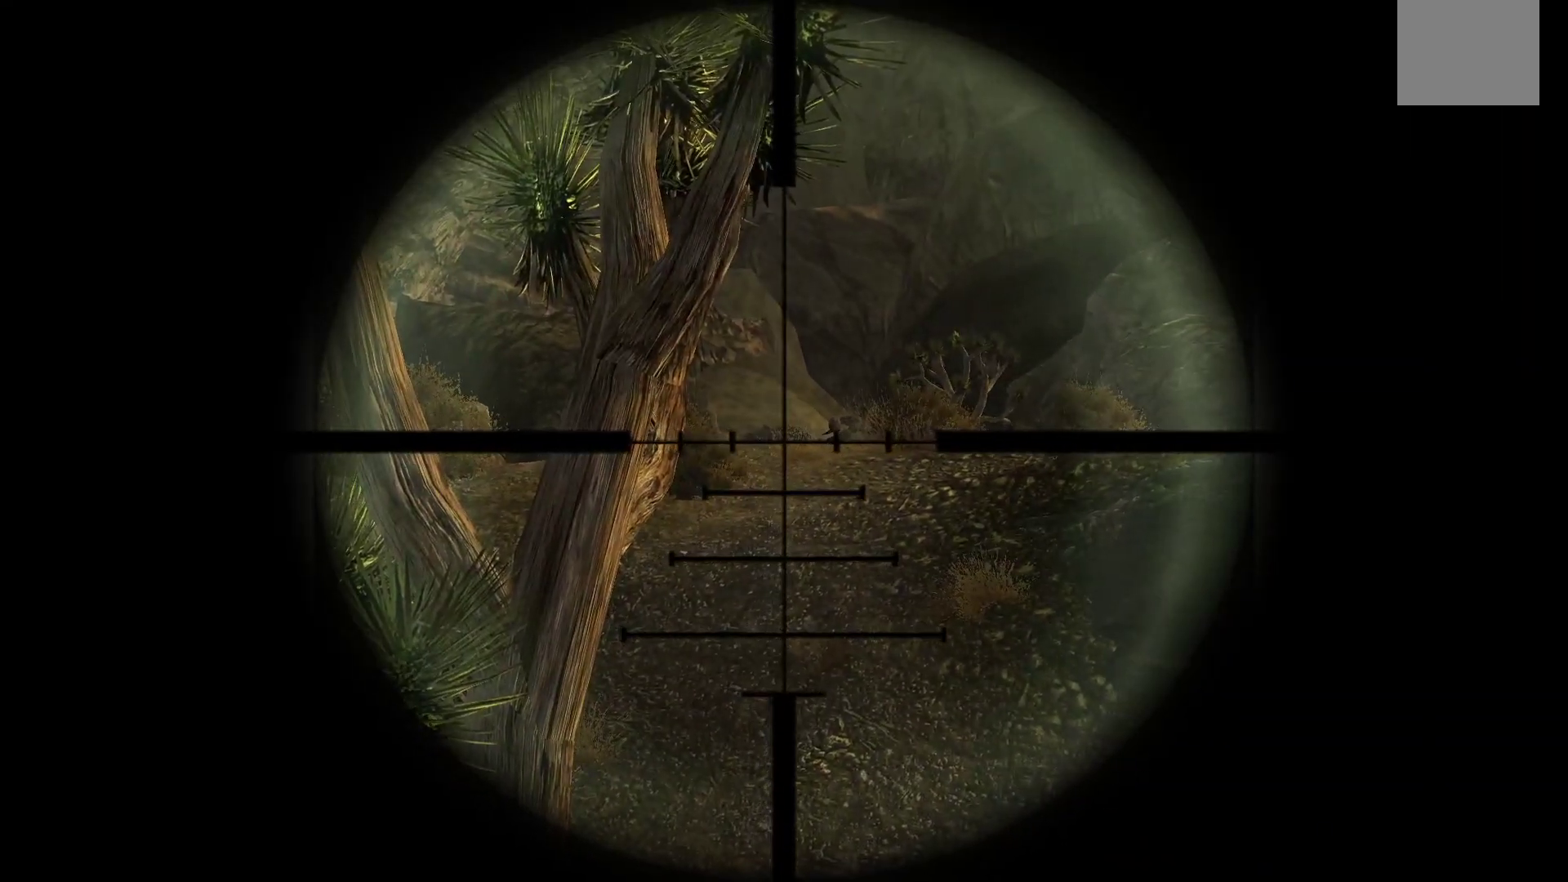
{"buttons": ["L1"], "left_stick": "center", "right_stick": "up-left", "events": [[183, "right_stick", "up-left"], [333, "right_stick", "center"], [500, "right_stick", "up-left"]]}
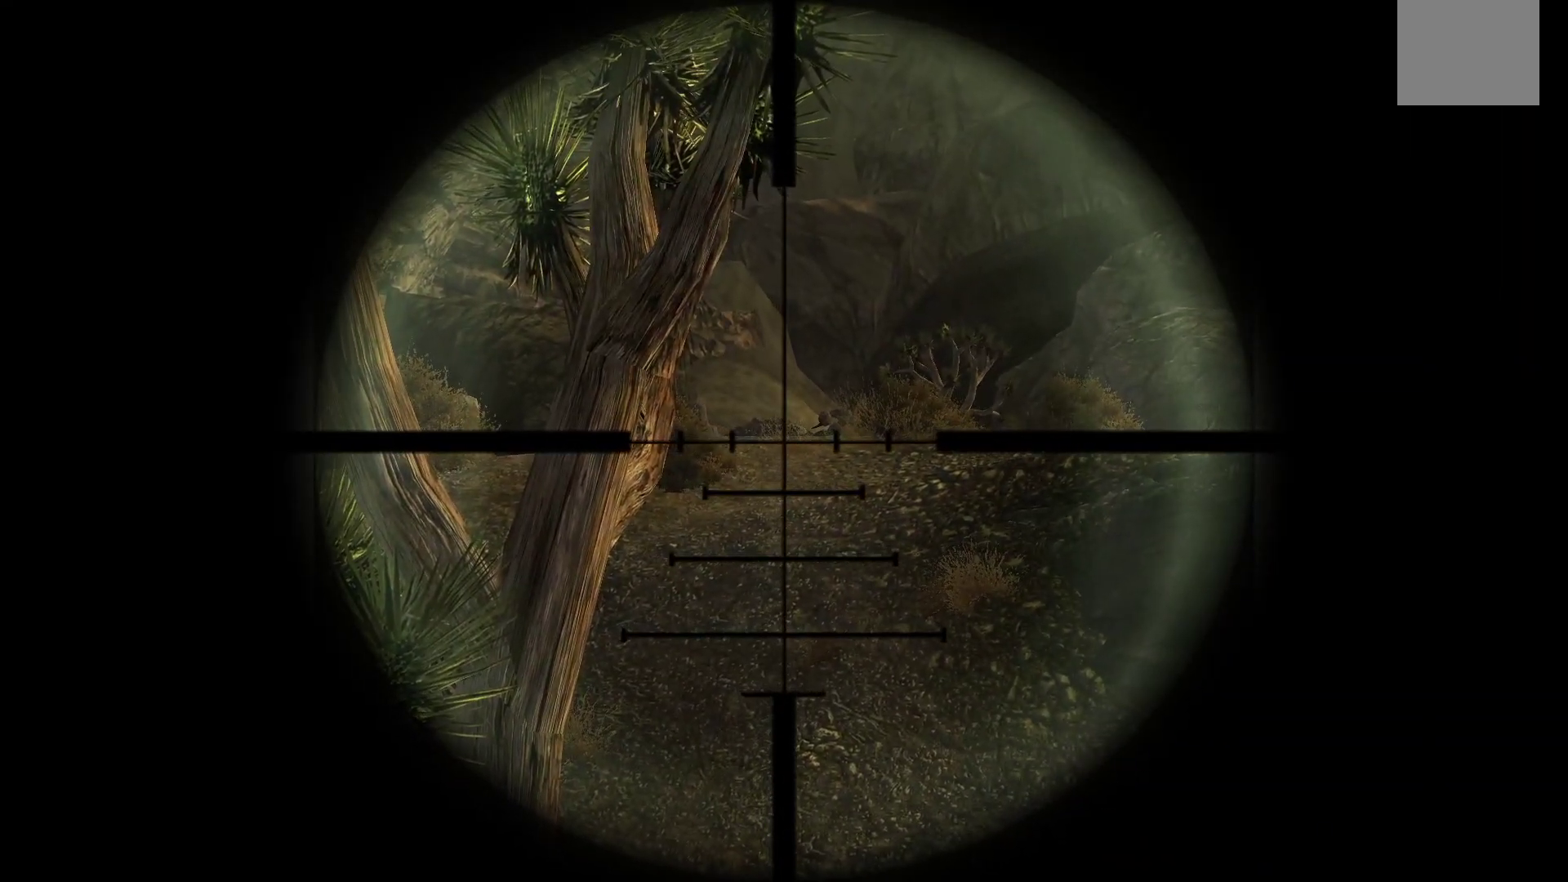
{"buttons": ["L1"], "left_stick": "center", "right_stick": "down-right", "events": [[300, "right_stick", "center"], [450, "right_stick", "down-right"]]}
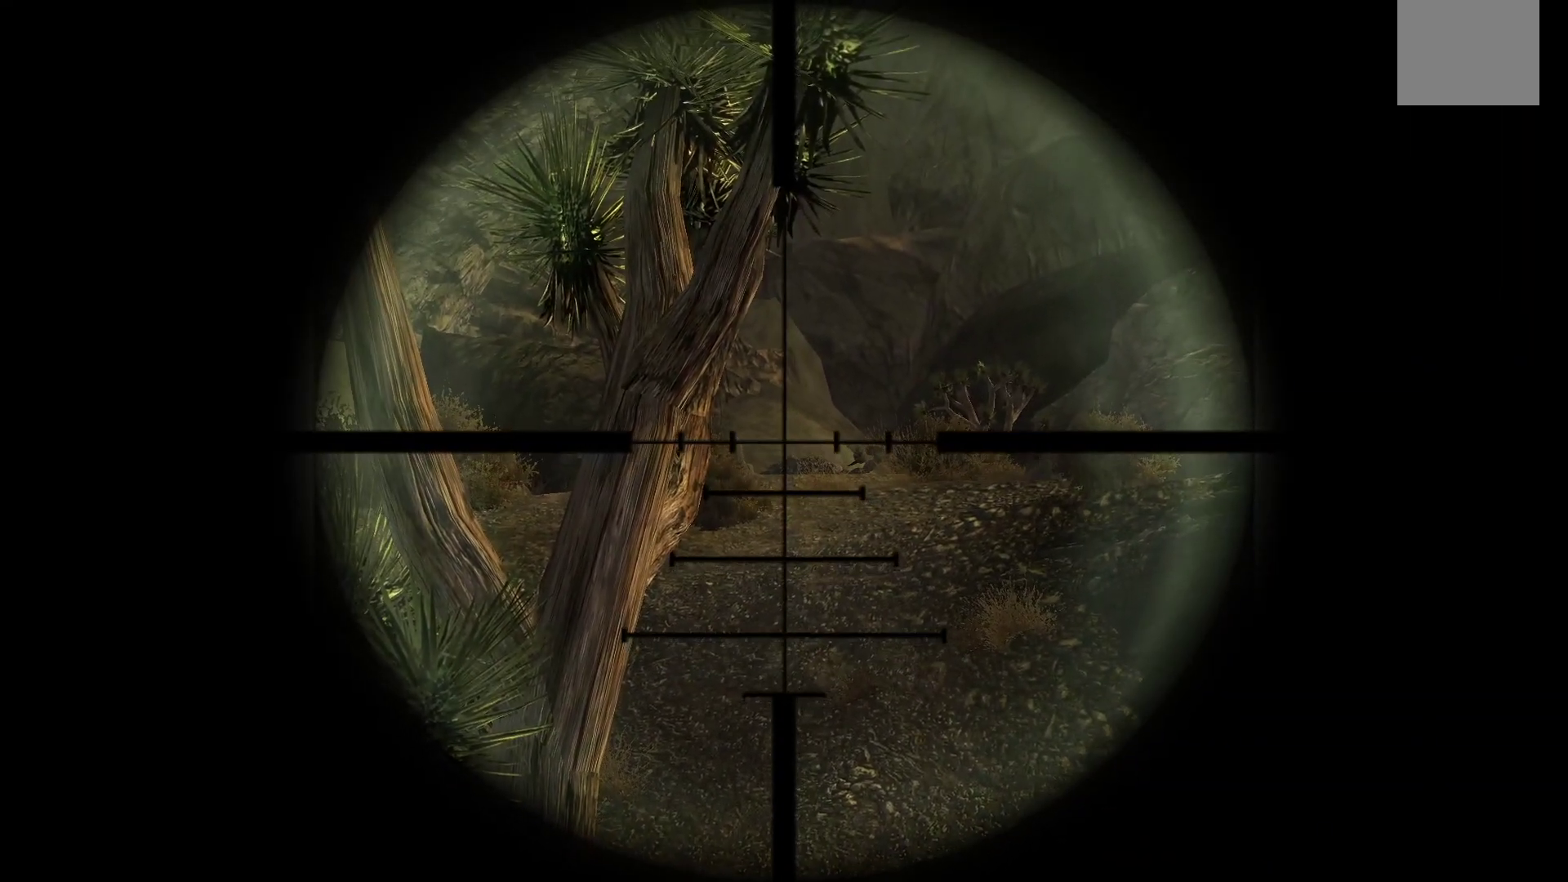
{"buttons": ["L1"], "left_stick": "center", "right_stick": "center", "events": [[117, "right_stick", "center"], [383, "right_stick", "down-right"], [500, "right_stick", "center"]]}
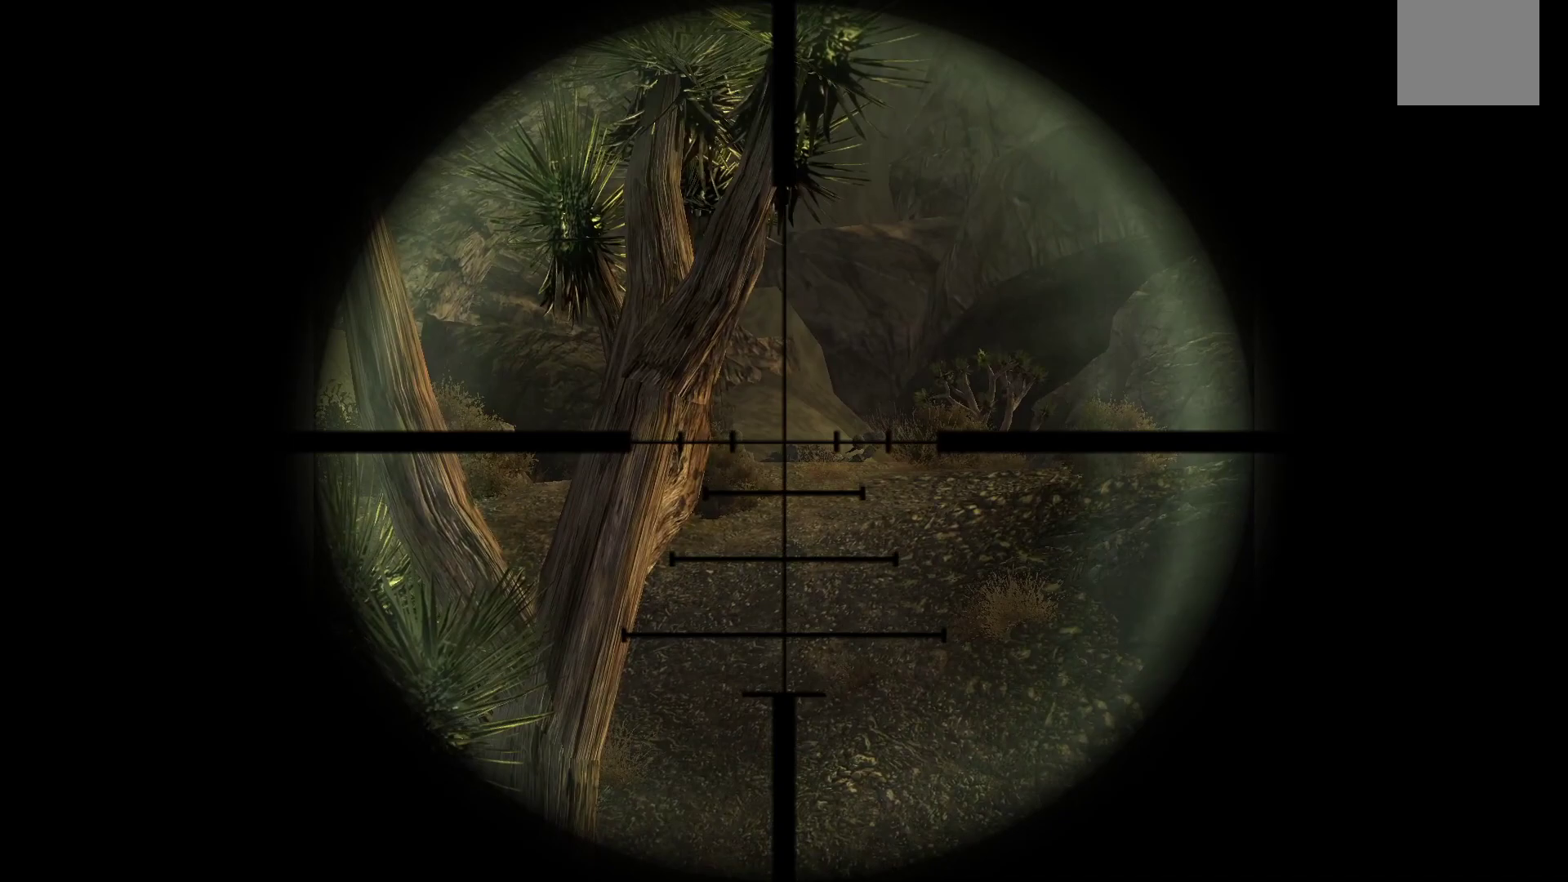
{"buttons": ["L1"], "left_stick": "center", "right_stick": "down-right", "events": [[383, "right_stick", "down-right"]]}
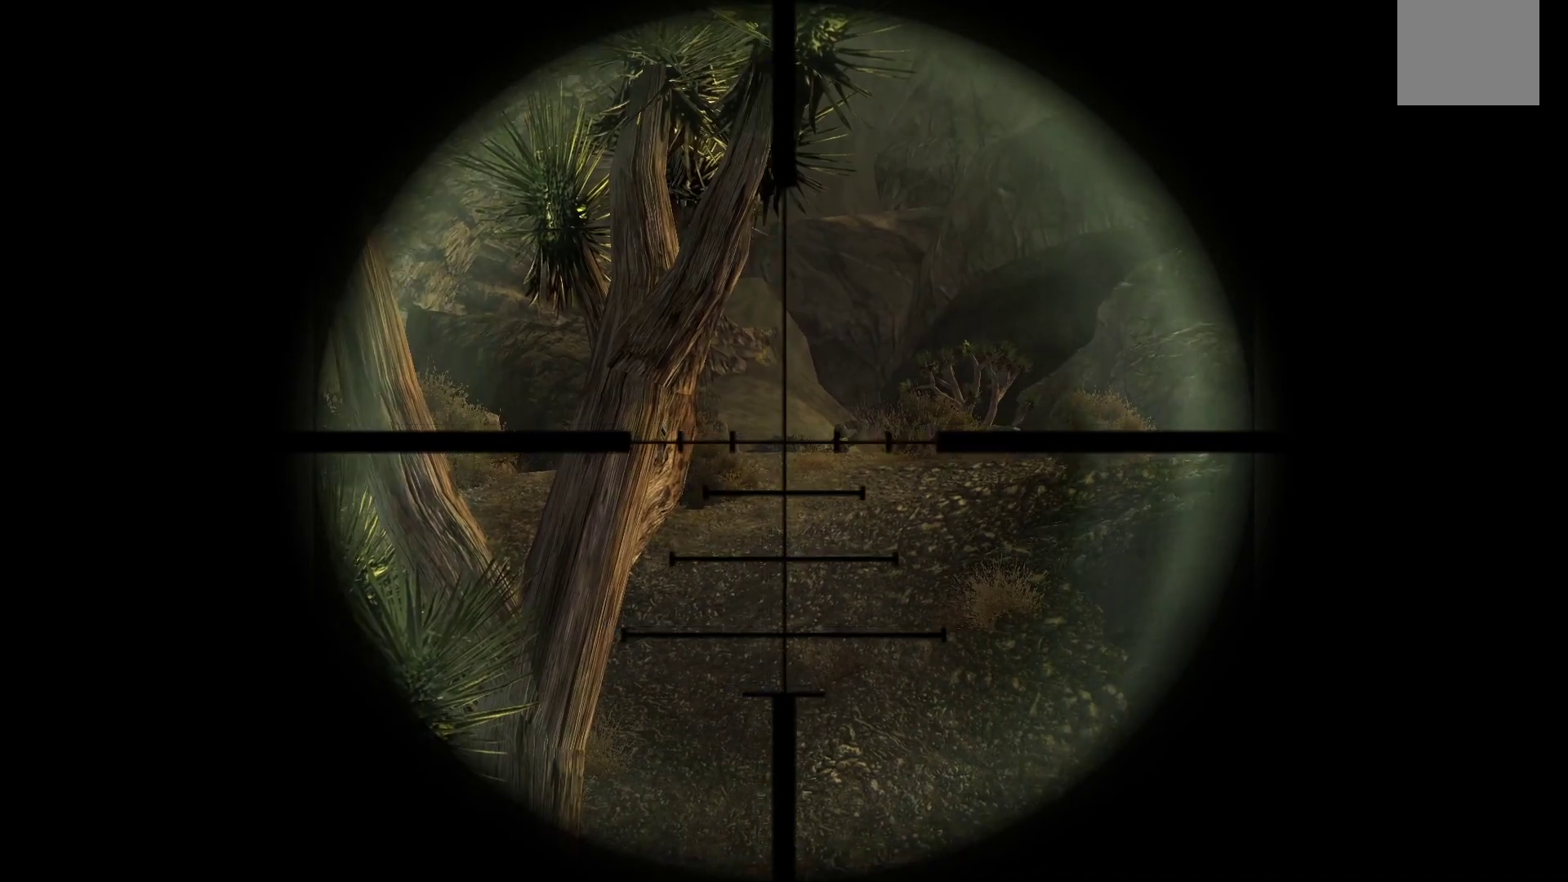
{"buttons": ["L1"], "left_stick": "center", "right_stick": "up-left", "events": [[17, "right_stick", "center"], [417, "right_stick", "left"], [467, "right_stick", "up-left"]]}
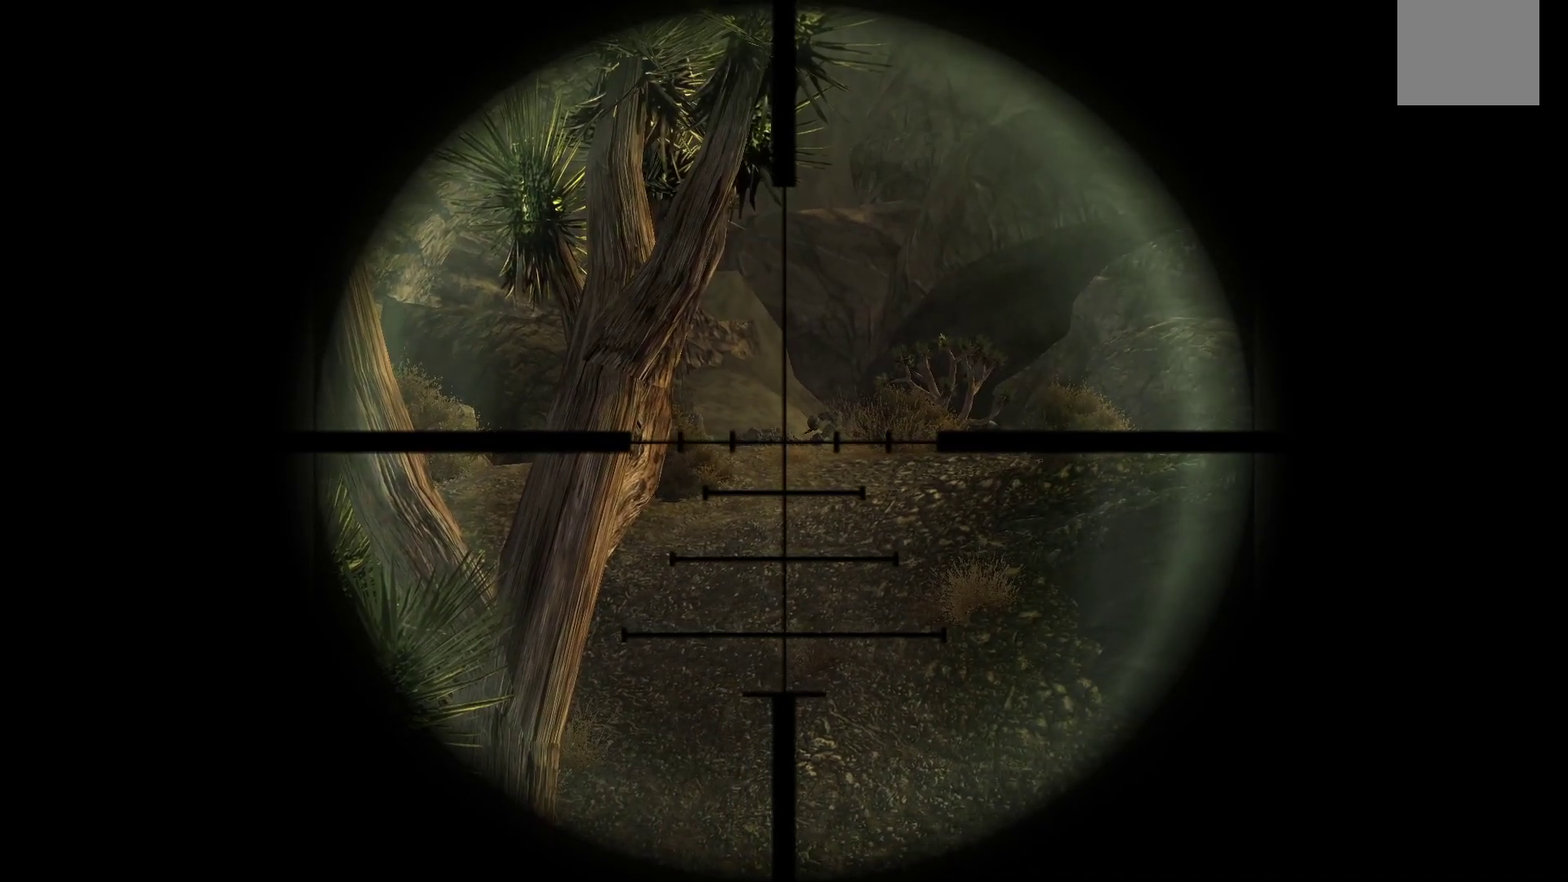
{"buttons": ["L1", "R1"], "left_stick": "center", "right_stick": "center", "events": [[167, "right_stick", "center"], [417, "R1", "down"]]}
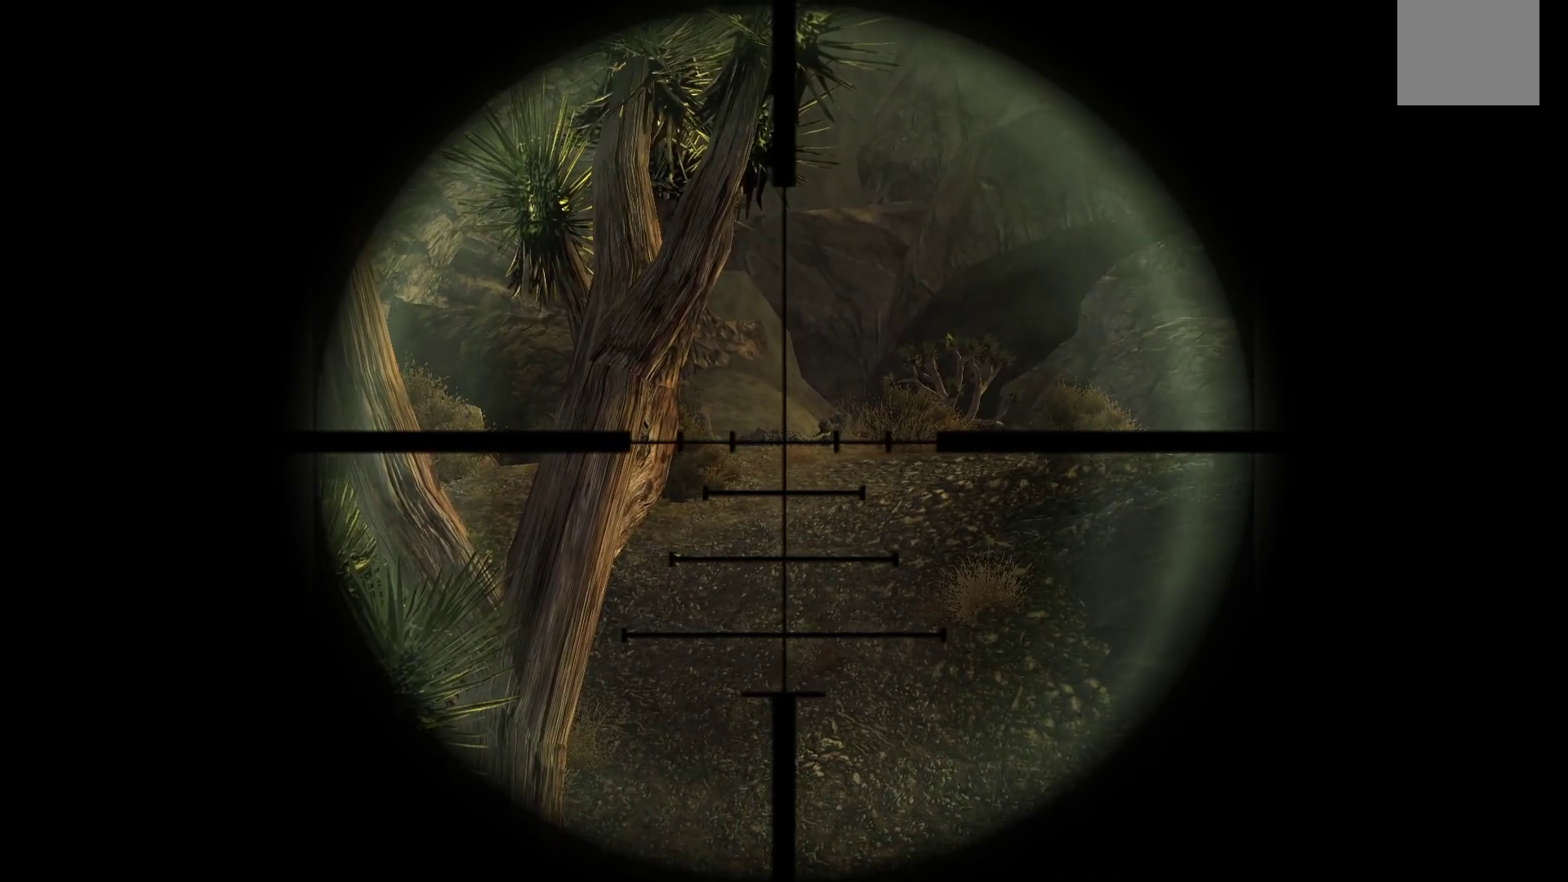
{"buttons": ["L1"], "left_stick": "center", "right_stick": "center", "events": [[33, "R1", "up"]]}
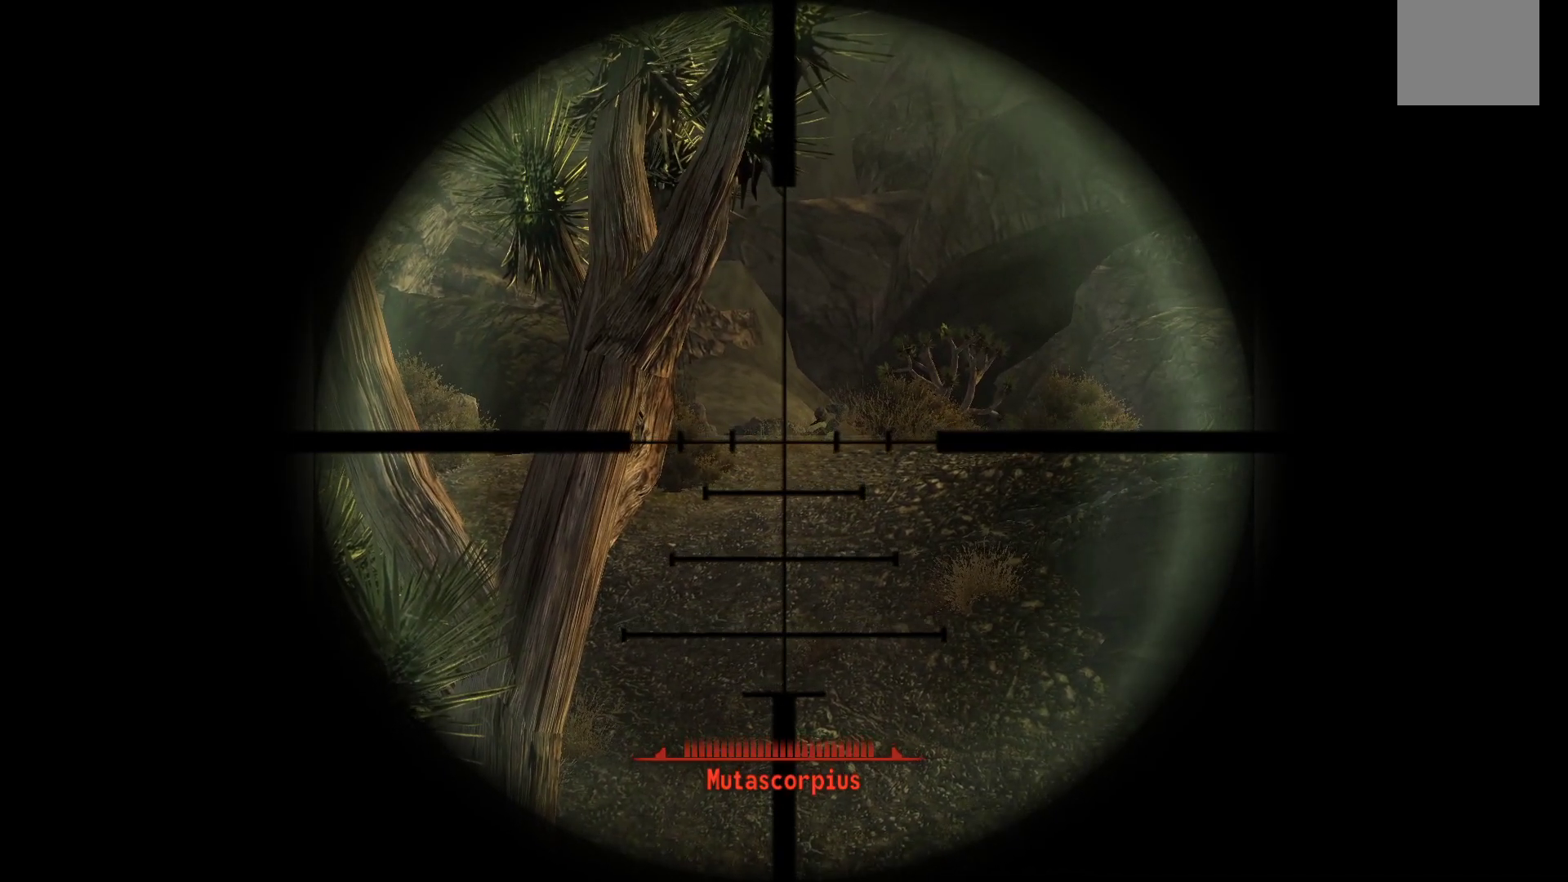
{"buttons": ["L1"], "left_stick": "center", "right_stick": "center", "events": []}
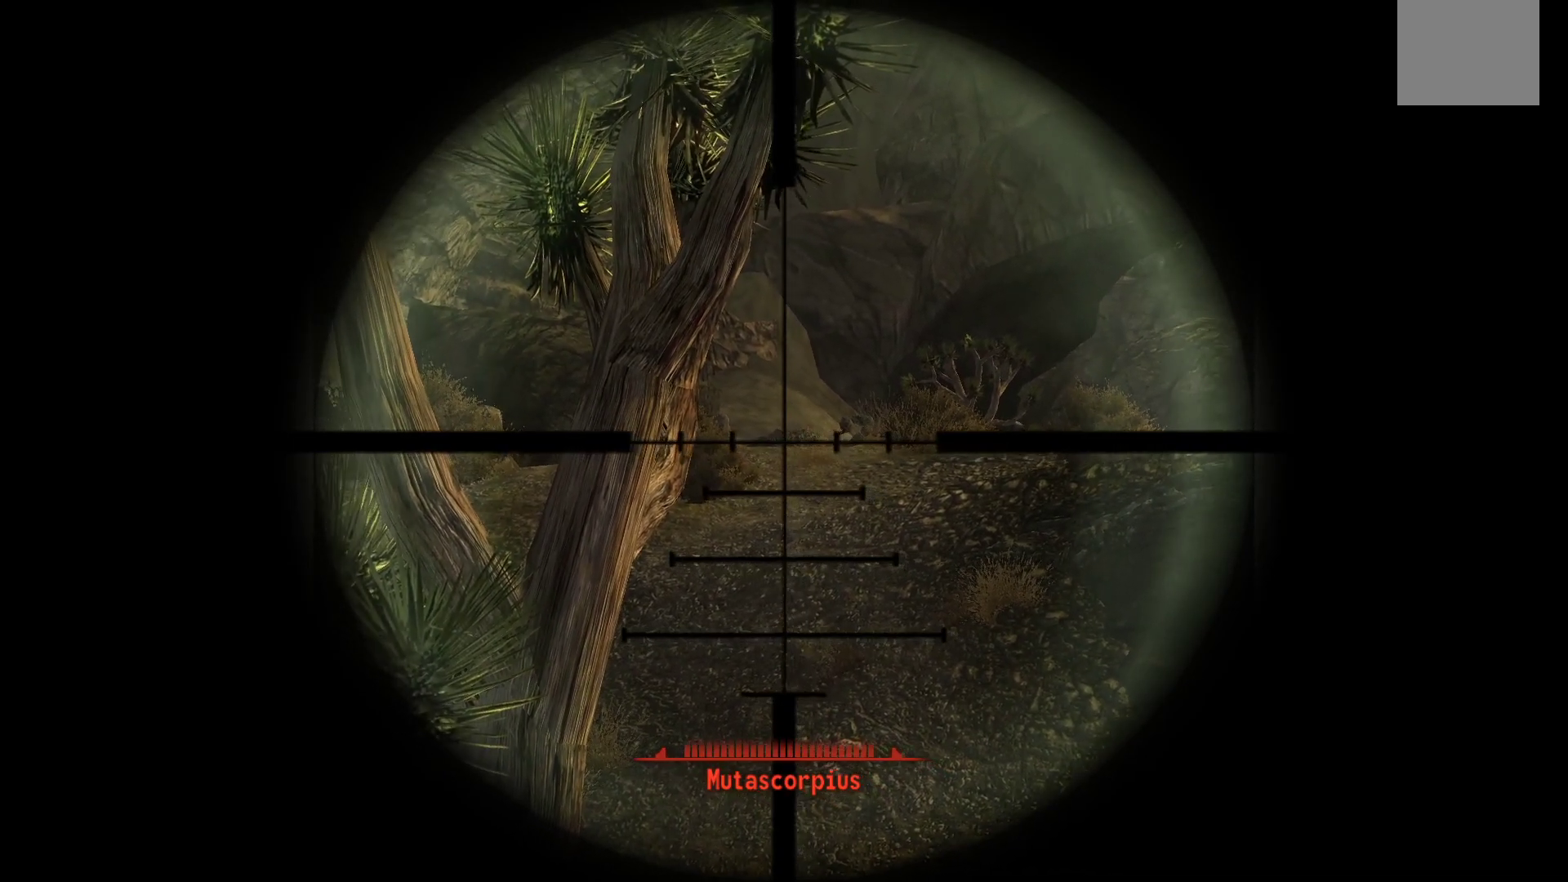
{"buttons": ["L1"], "left_stick": "center", "right_stick": "center", "events": []}
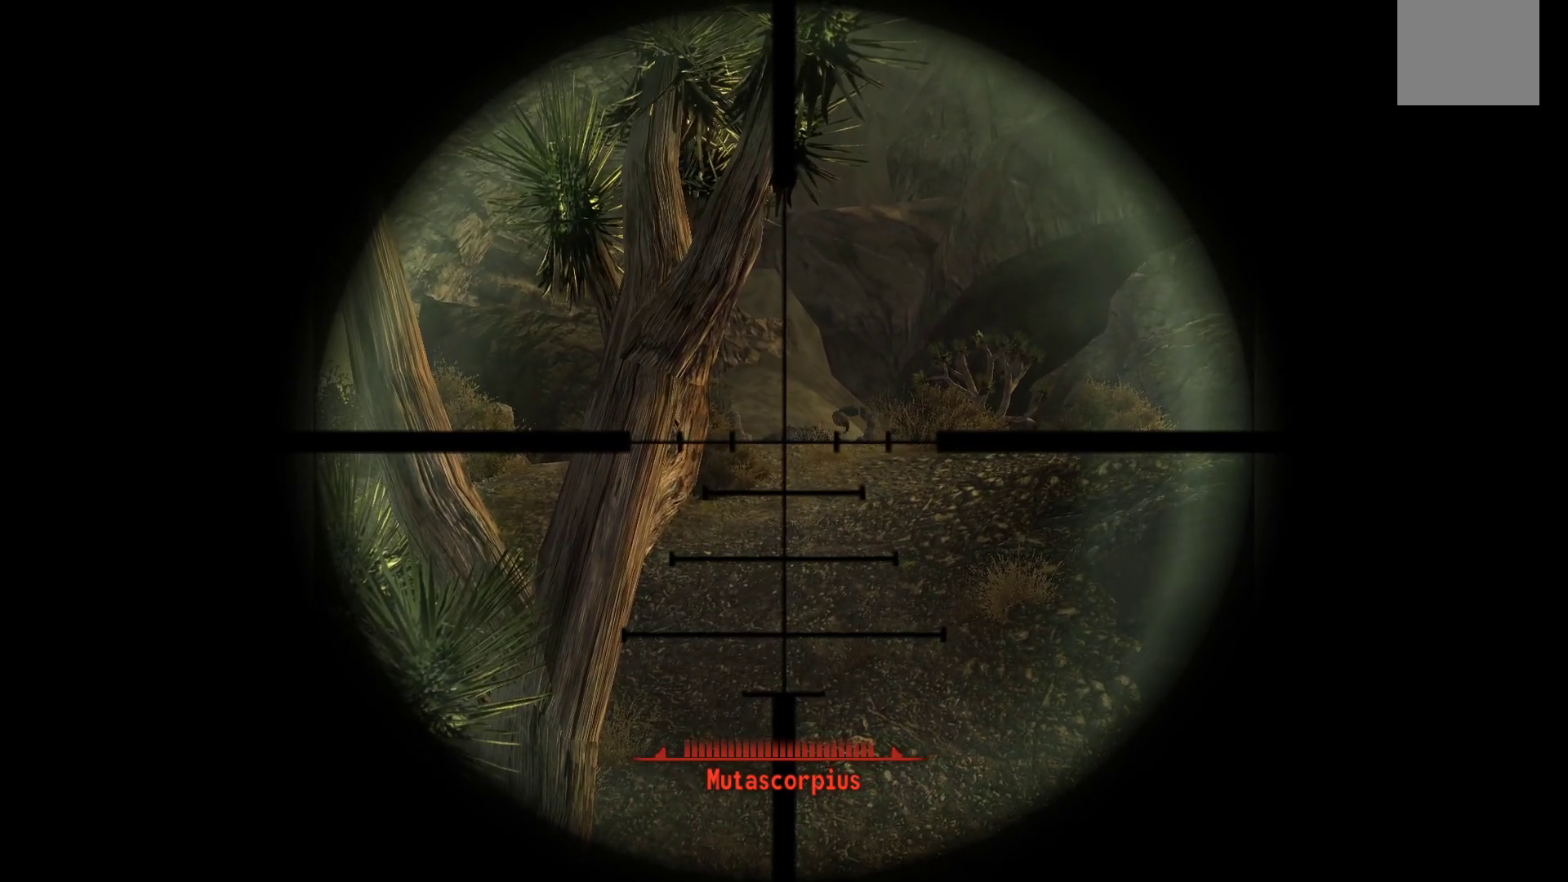
{"buttons": ["L1"], "left_stick": "center", "right_stick": "center", "events": [[350, "right_stick", "up"], [467, "right_stick", "center"]]}
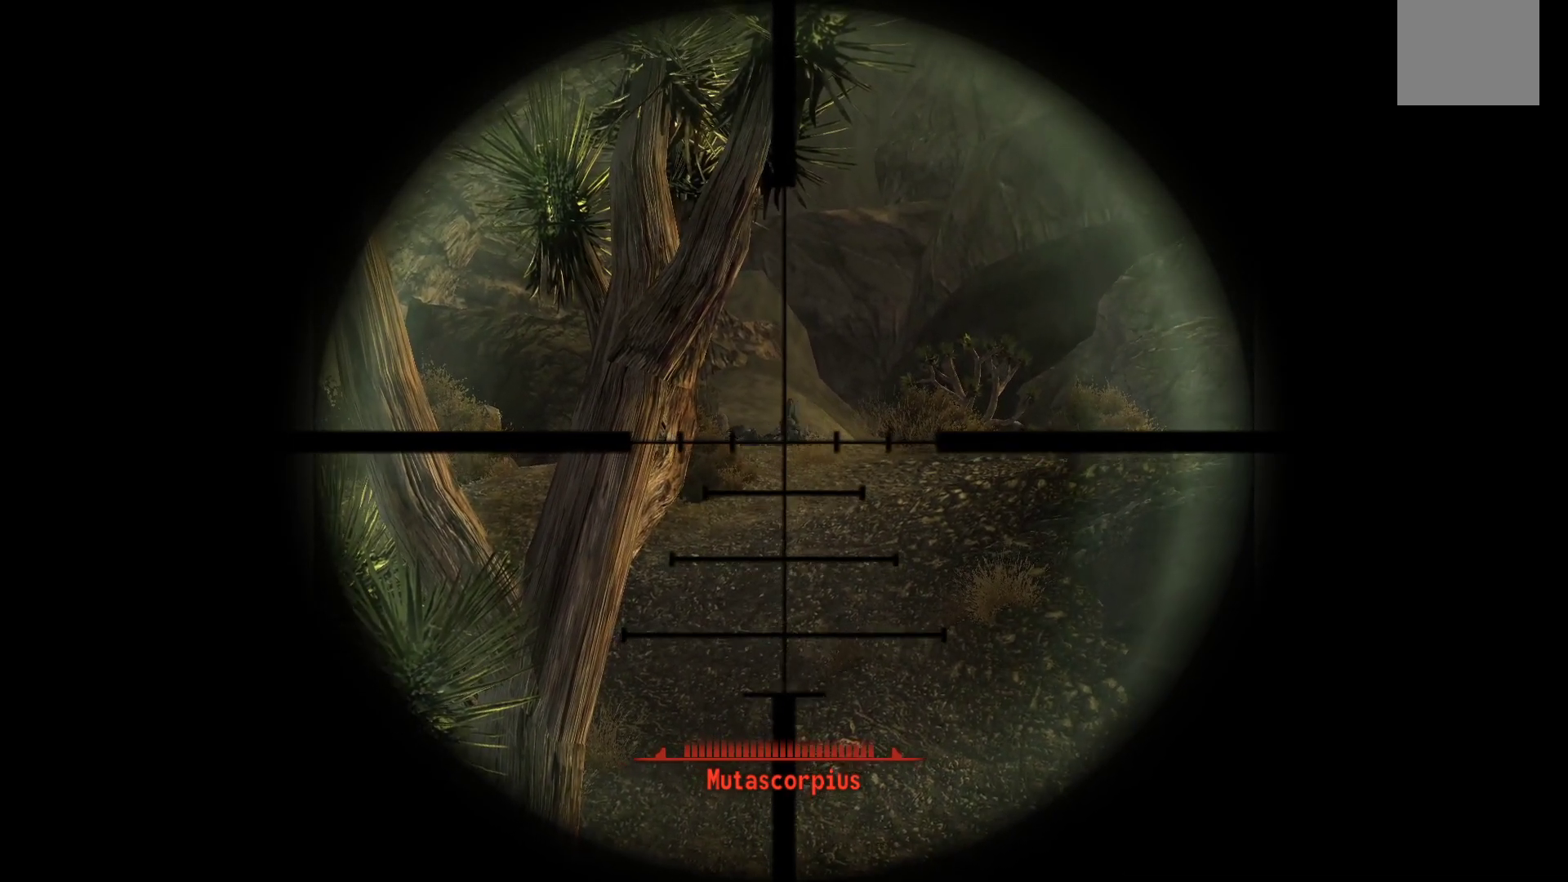
{"buttons": ["L1"], "left_stick": "center", "right_stick": "center", "events": [[150, "R1", "down"], [267, "R1", "up"]]}
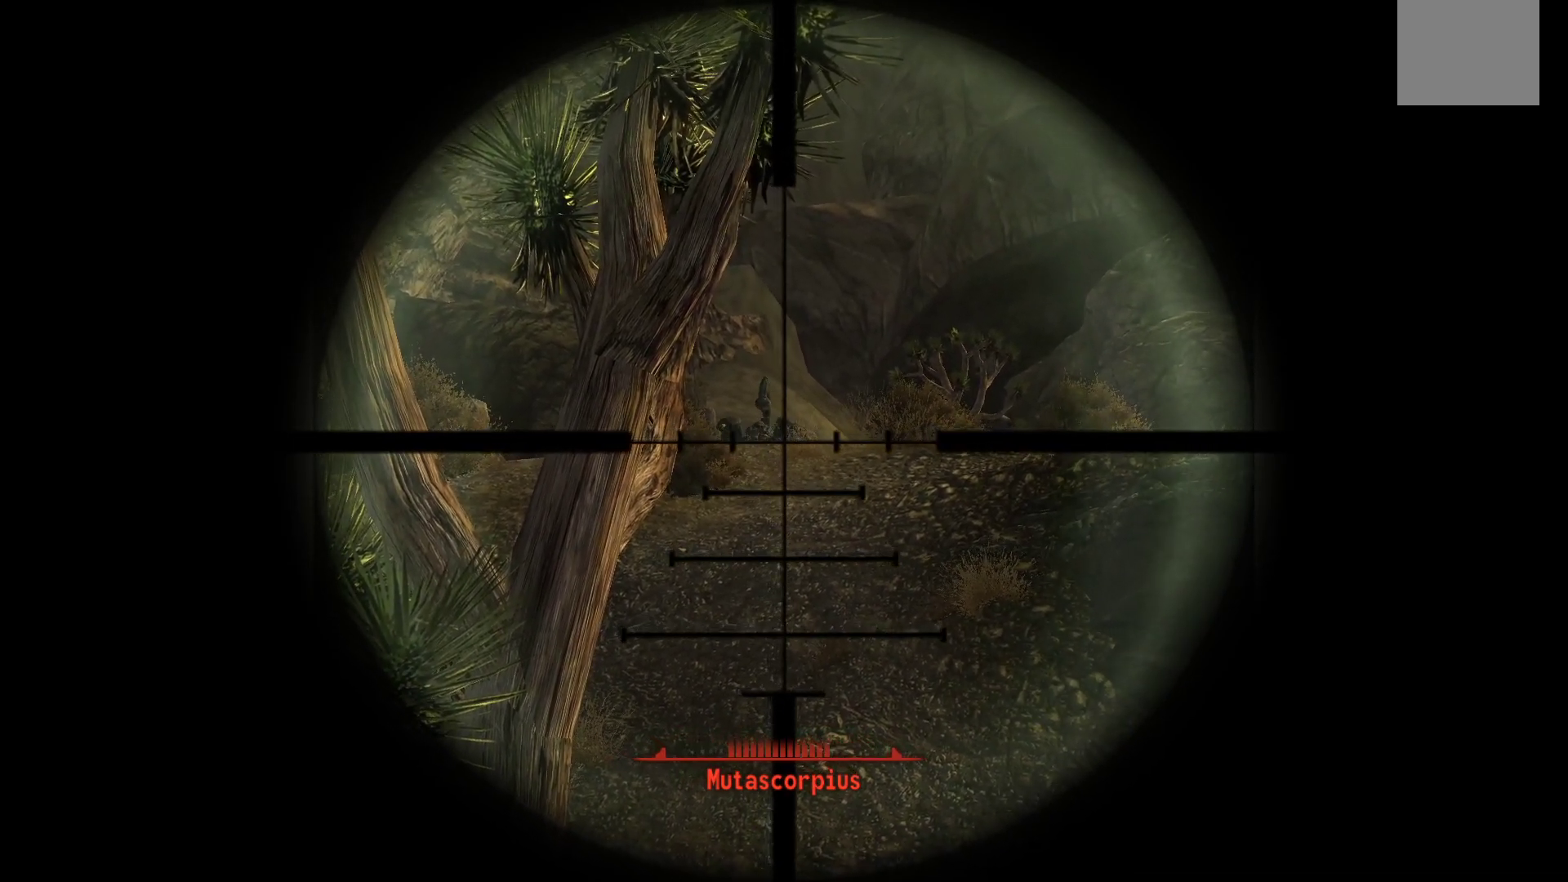
{"buttons": ["L1"], "left_stick": "center", "right_stick": "center", "events": [[233, "L3", "down"], [400, "L3", "up"]]}
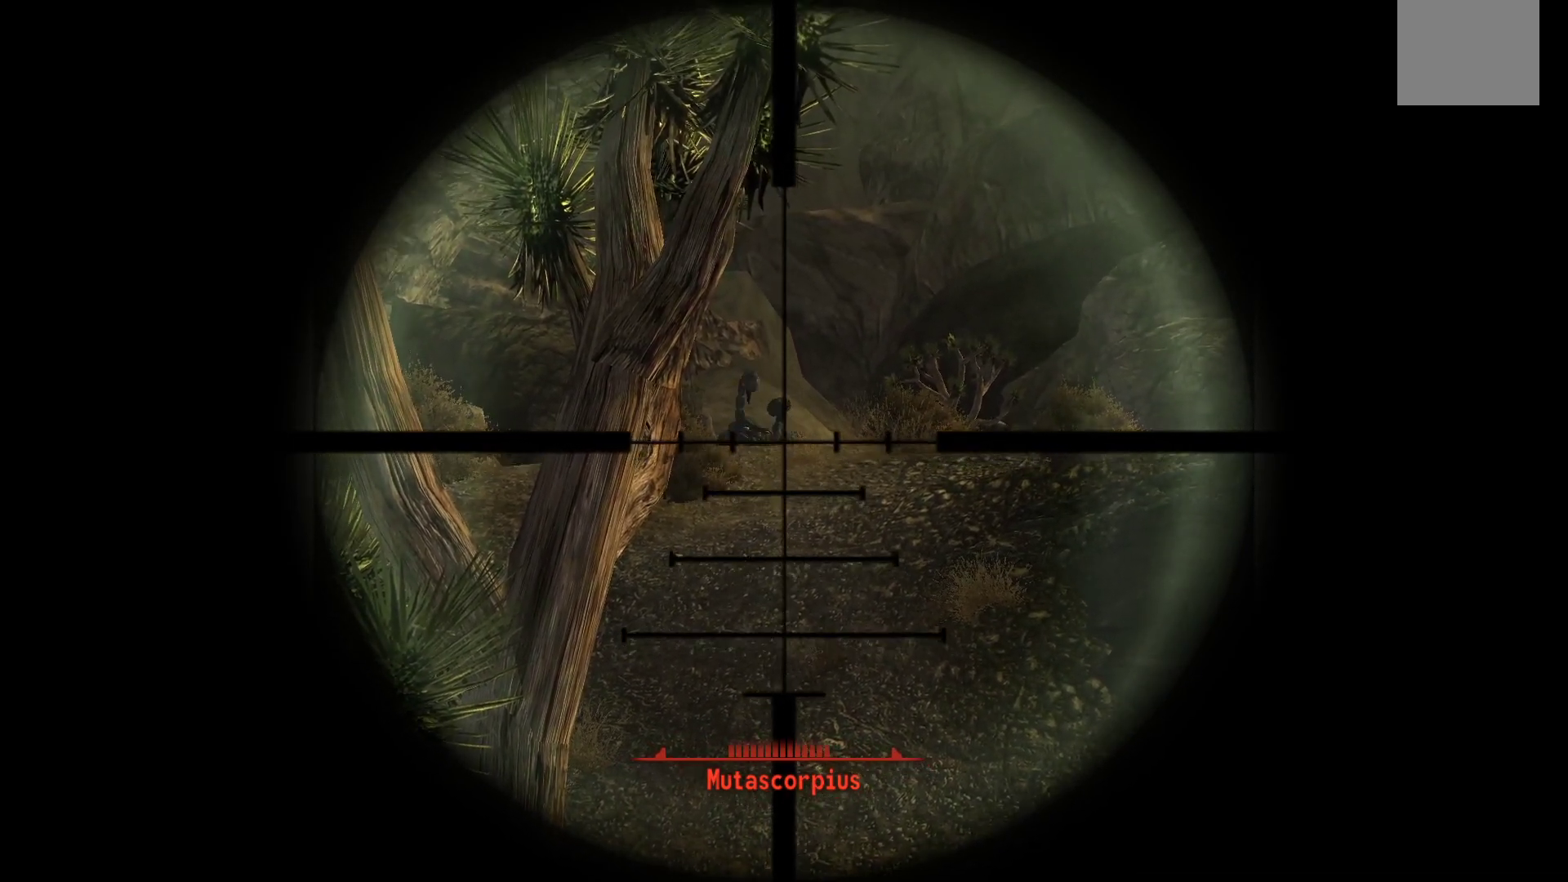
{"buttons": ["L1"], "left_stick": "center", "right_stick": "center", "events": []}
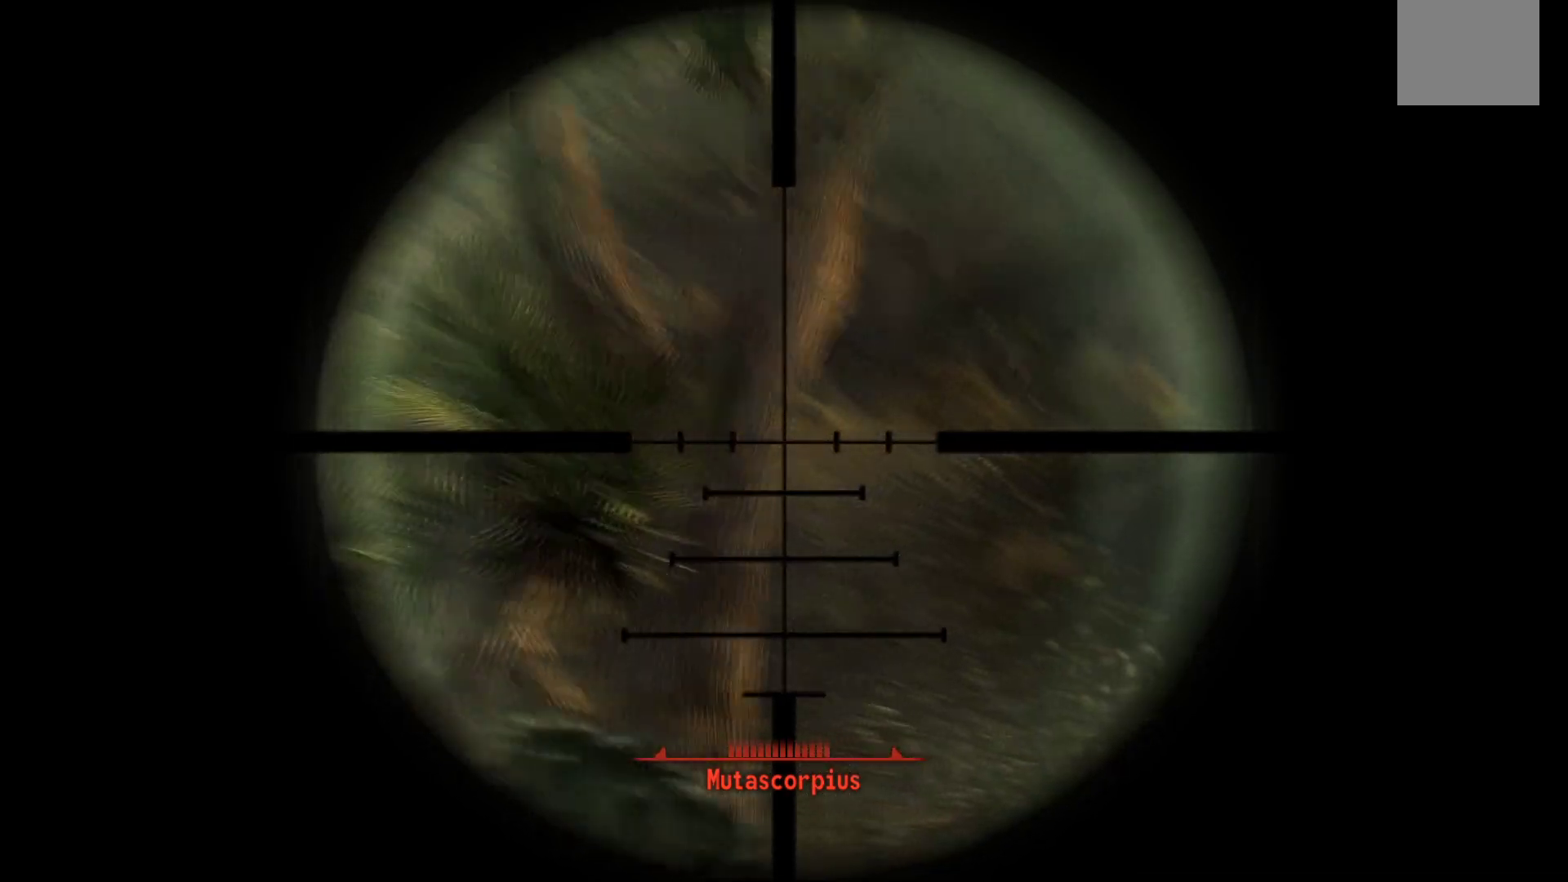
{"buttons": [], "left_stick": "down-left", "right_stick": "down-right", "events": [[167, "right_stick", "down-right"], [200, "L1", "up"], [200, "left_stick", "left"], [300, "left_stick", "down-left"]]}
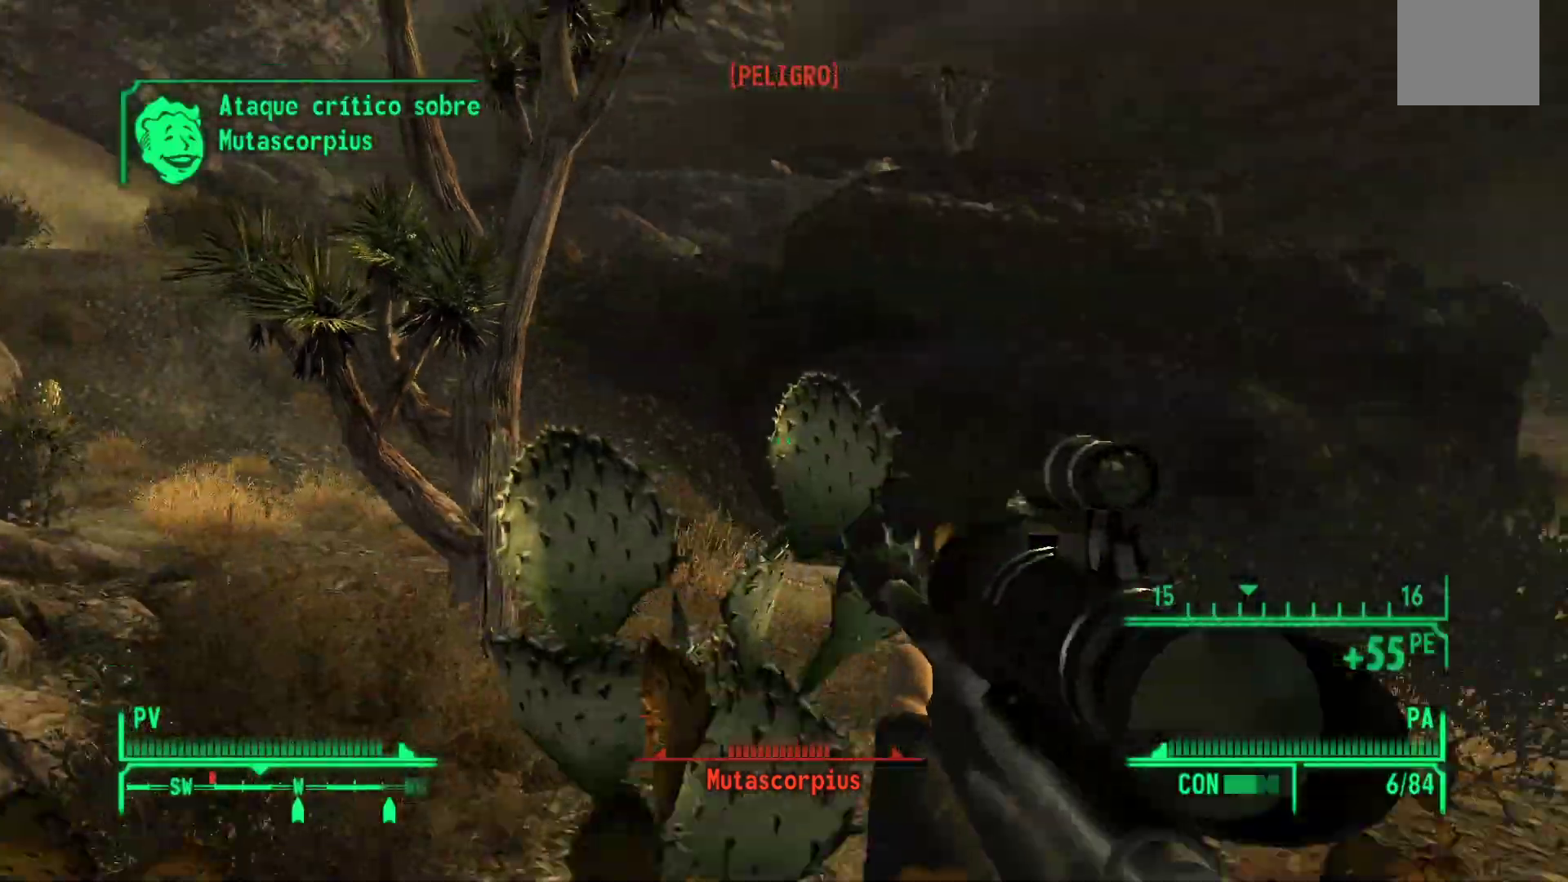
{"buttons": [], "left_stick": "down-right", "right_stick": "down-right", "events": [[100, "left_stick", "down"], [117, "L3", "down"], [333, "L3", "up"], [500, "left_stick", "down-right"]]}